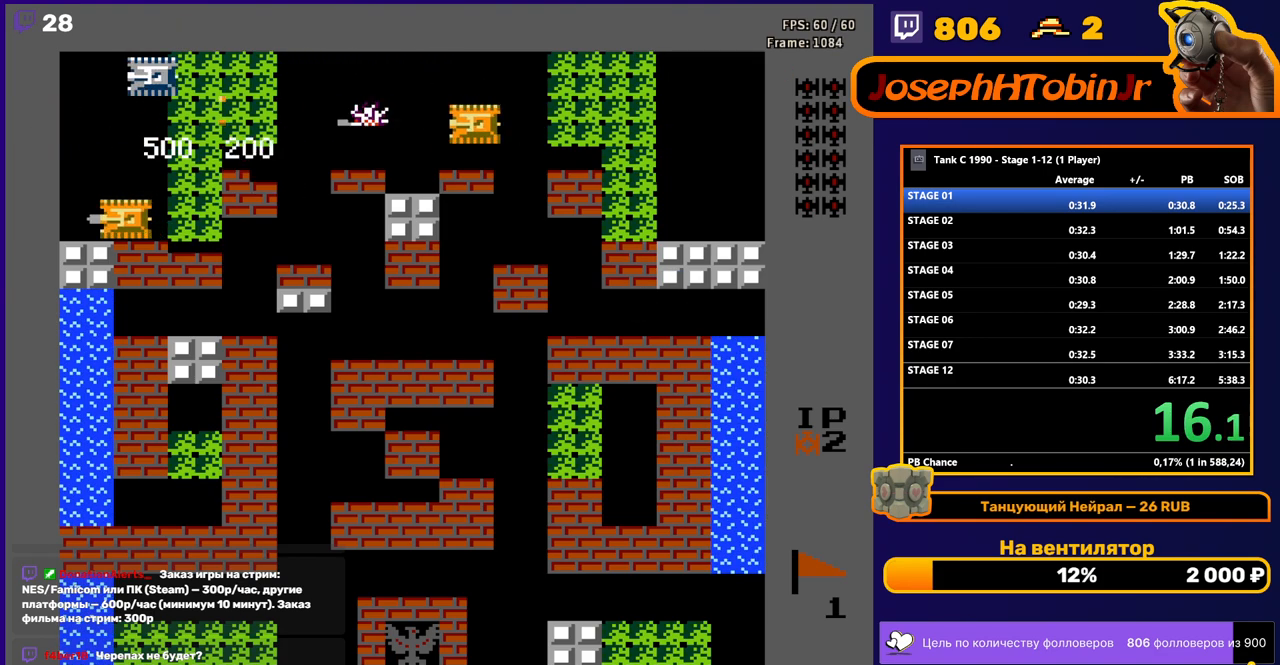
Gameplay with a controller (Nintendo layout); each line is a JSON object with the inputs held at the frame after it. "events" lists button and stick changes between this image and that frame as [ms after this image, input, new state], when the widget could be followed in between. Not read: L3 R3.
{"buttons": ["DPAD_DOWN"], "events": [[133, "DPAD_LEFT", "down"], [150, "DPAD_UP", "up"], [200, "B", "down"], [367, "DPAD_LEFT", "up"], [383, "B", "up"], [383, "DPAD_DOWN", "down"]]}
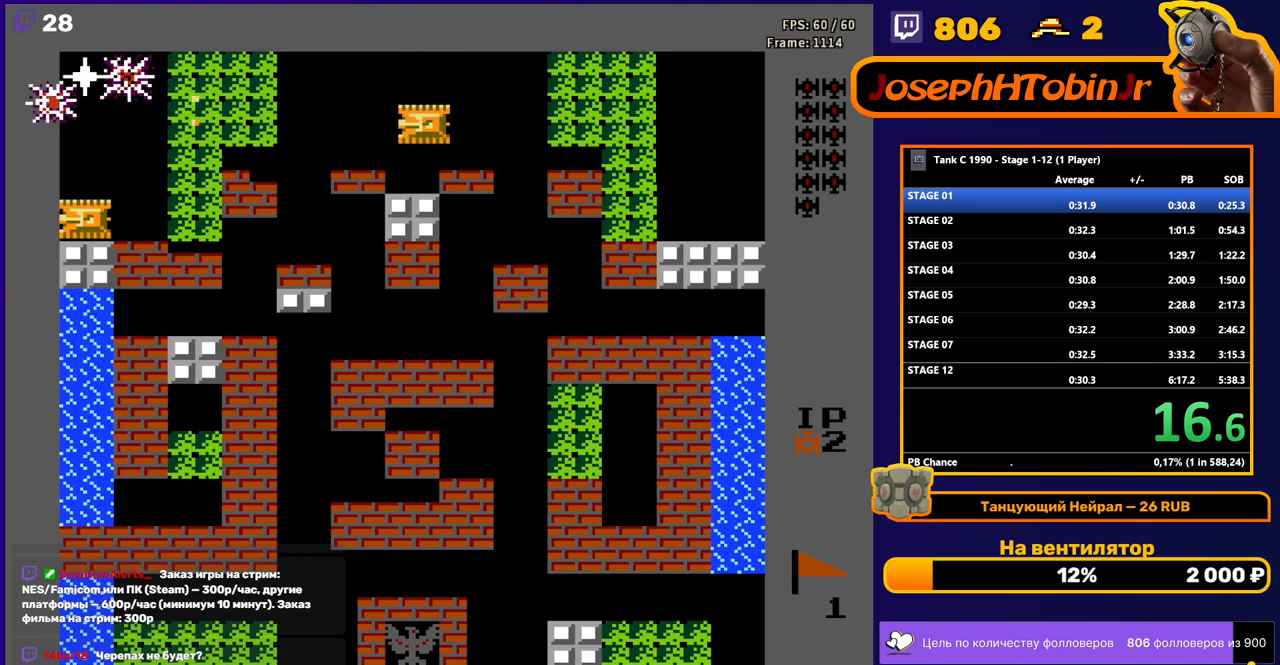
{"buttons": ["DPAD_UP"], "events": [[17, "DPAD_RIGHT", "down"], [33, "DPAD_DOWN", "up"], [50, "B", "down"], [267, "DPAD_RIGHT", "up"], [367, "B", "up"], [383, "DPAD_UP", "down"]]}
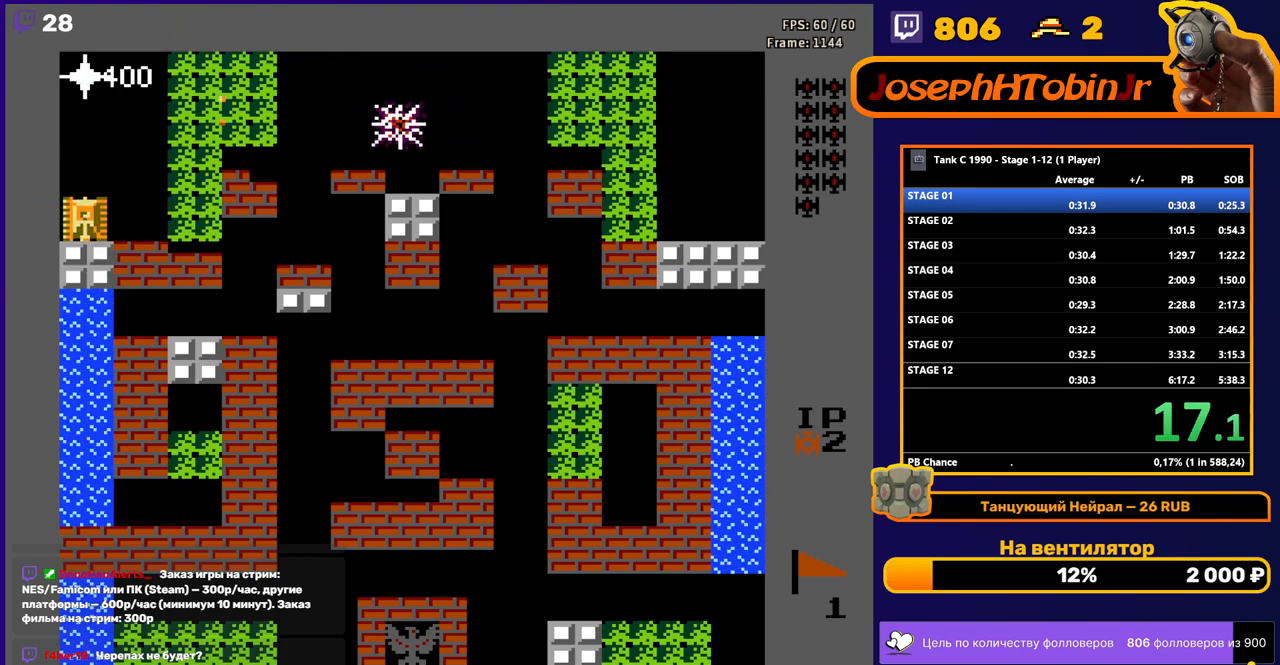
{"buttons": ["DPAD_LEFT"], "events": [[17, "DPAD_LEFT", "down"], [33, "DPAD_UP", "up"], [67, "B", "down"], [200, "DPAD_LEFT", "up"], [250, "DPAD_DOWN", "down"], [317, "B", "up"], [367, "DPAD_DOWN", "up"], [383, "DPAD_LEFT", "down"]]}
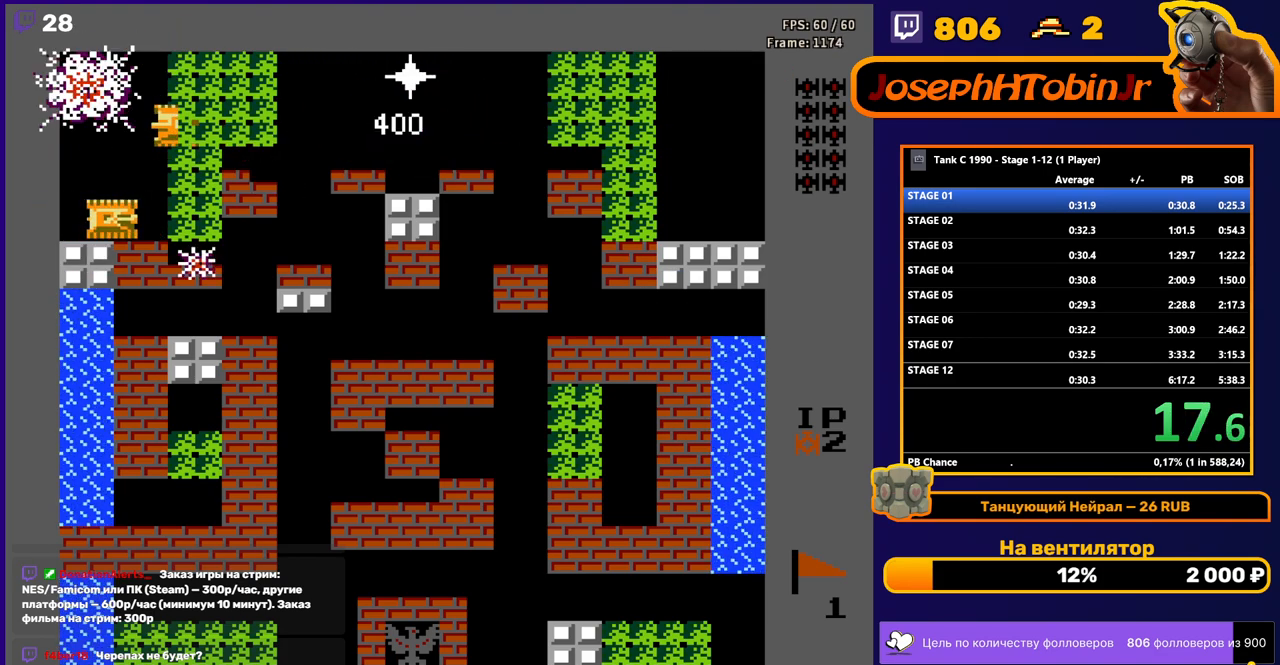
{"buttons": ["DPAD_UP"], "events": [[150, "DPAD_DOWN", "down"], [150, "DPAD_LEFT", "up"], [183, "B", "down"], [317, "DPAD_DOWN", "up"], [433, "DPAD_UP", "down"], [467, "B", "up"]]}
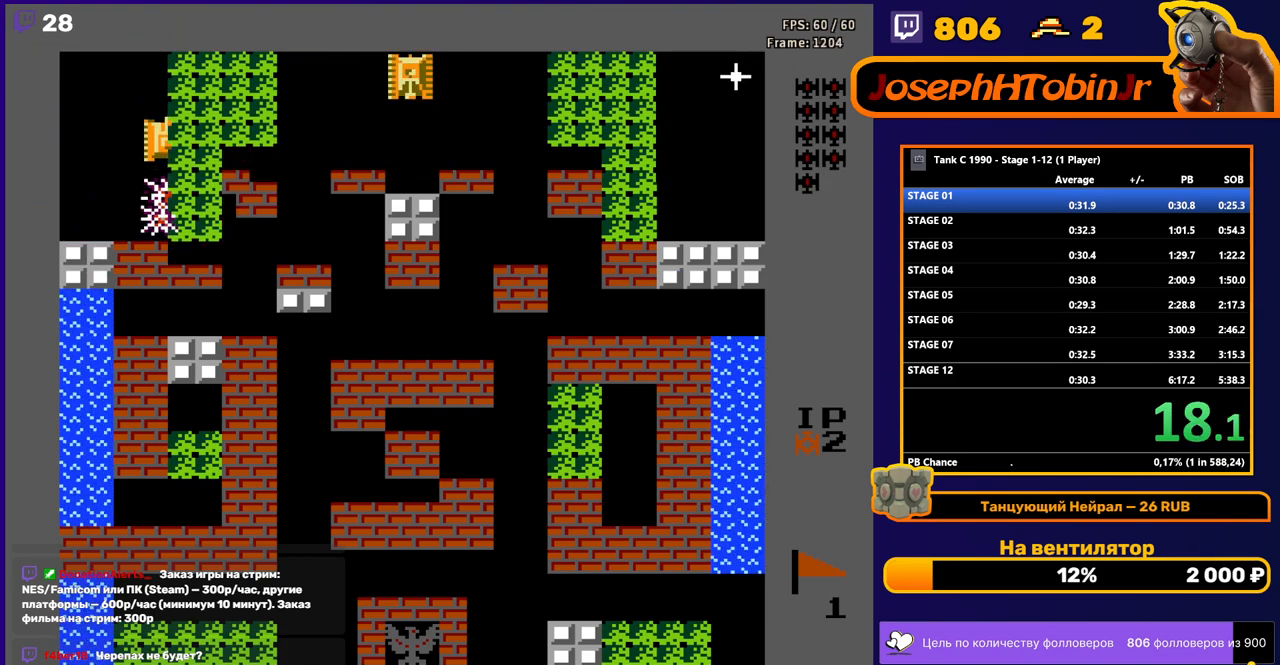
{"buttons": ["B", "DPAD_RIGHT"], "events": [[100, "DPAD_RIGHT", "down"], [133, "DPAD_UP", "up"], [167, "B", "down"]]}
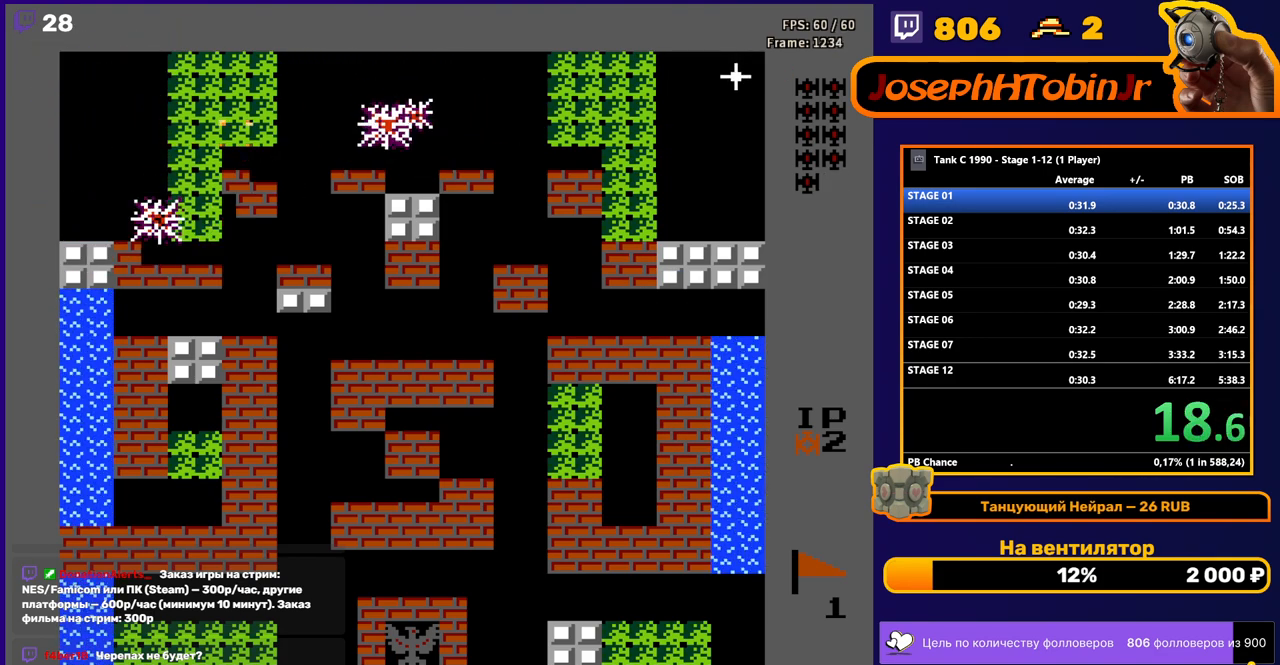
{"buttons": [], "events": [[283, "DPAD_RIGHT", "up"], [300, "DPAD_DOWN", "down"], [317, "B", "up"], [483, "DPAD_DOWN", "up"]]}
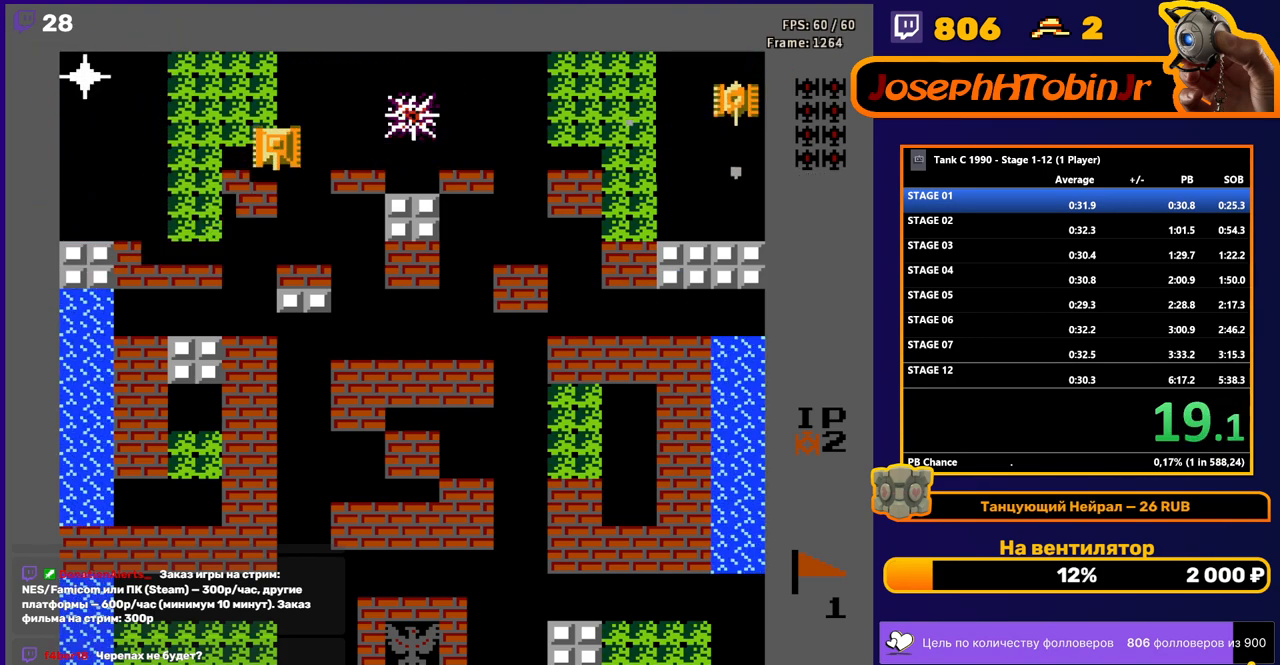
{"buttons": [], "events": [[17, "DPAD_UP", "down"], [133, "DPAD_RIGHT", "down"], [133, "DPAD_UP", "up"], [150, "DPAD_DOWN", "down"], [150, "DPAD_RIGHT", "up"], [233, "DPAD_RIGHT", "down"], [250, "DPAD_DOWN", "up"], [283, "B", "down"], [450, "B", "up"], [450, "DPAD_RIGHT", "up"]]}
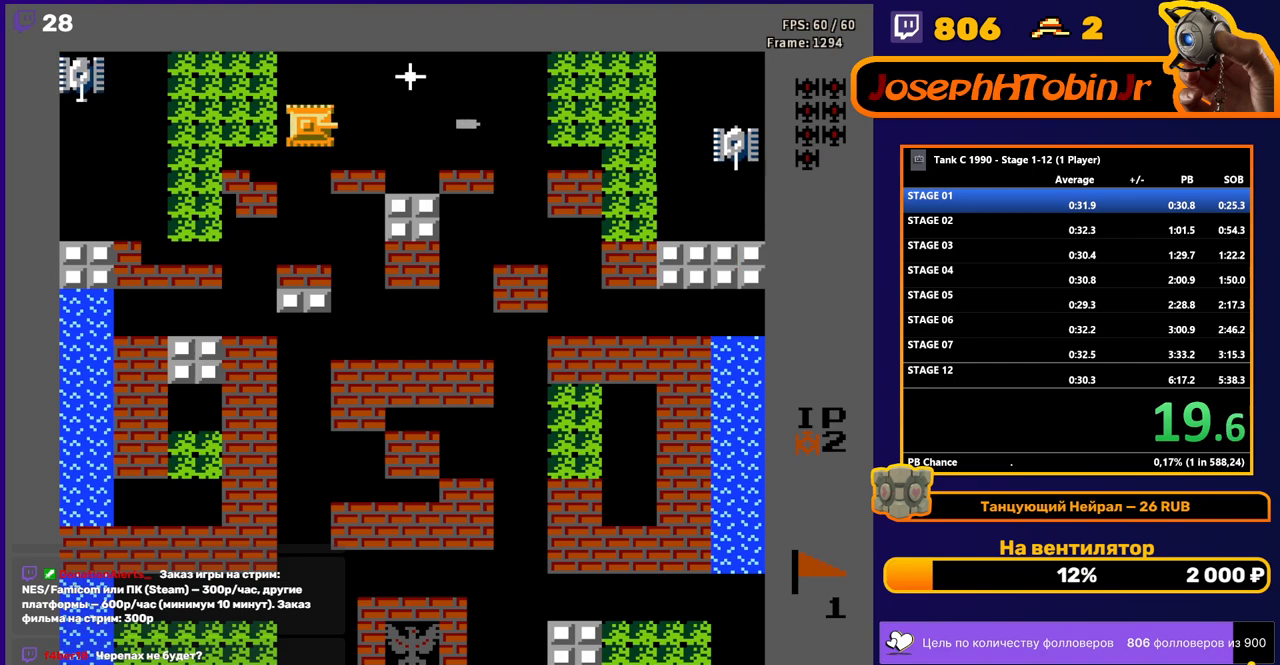
{"buttons": ["B", "DPAD_LEFT"], "events": [[17, "DPAD_LEFT", "down"], [200, "DPAD_DOWN", "down"], [200, "DPAD_LEFT", "up"], [350, "DPAD_DOWN", "up"], [367, "DPAD_LEFT", "down"], [433, "B", "down"]]}
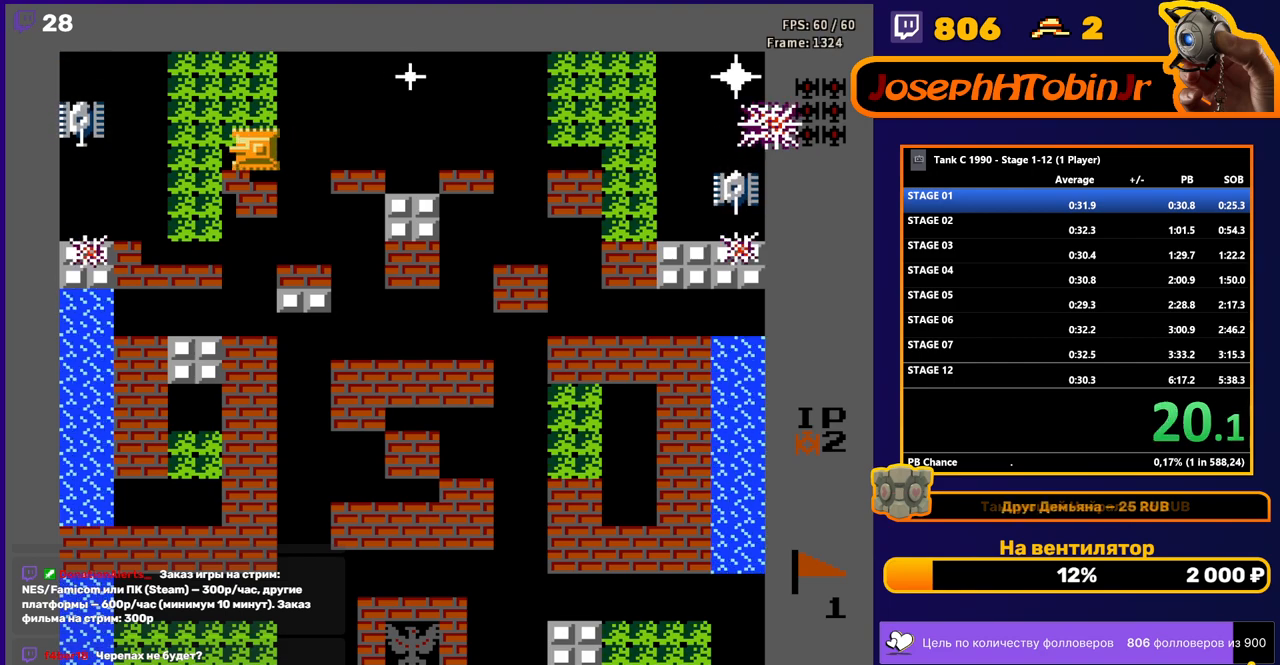
{"buttons": ["B", "DPAD_RIGHT"], "events": [[150, "DPAD_LEFT", "up"], [167, "DPAD_UP", "down"], [183, "B", "up"], [317, "DPAD_RIGHT", "down"], [350, "DPAD_UP", "up"], [383, "B", "down"]]}
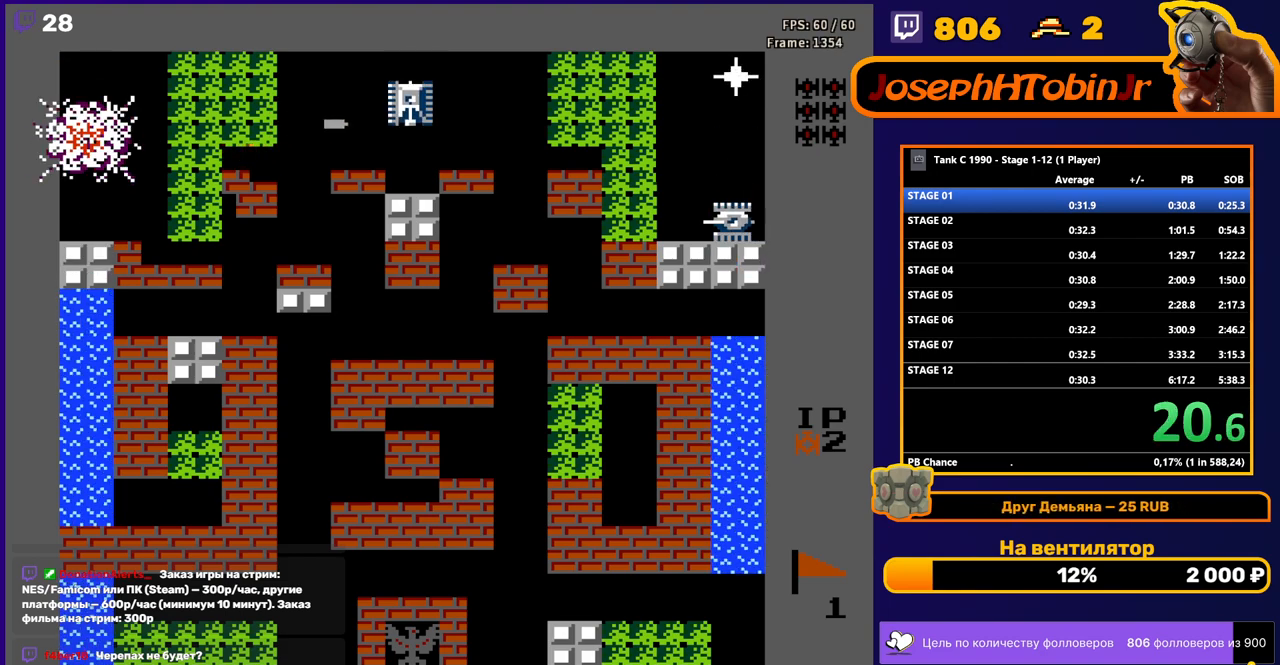
{"buttons": ["DPAD_DOWN"], "events": [[50, "B", "up"], [67, "DPAD_DOWN", "down"], [83, "DPAD_RIGHT", "up"], [250, "DPAD_DOWN", "up"], [250, "DPAD_RIGHT", "down"], [383, "DPAD_DOWN", "down"], [383, "DPAD_RIGHT", "up"]]}
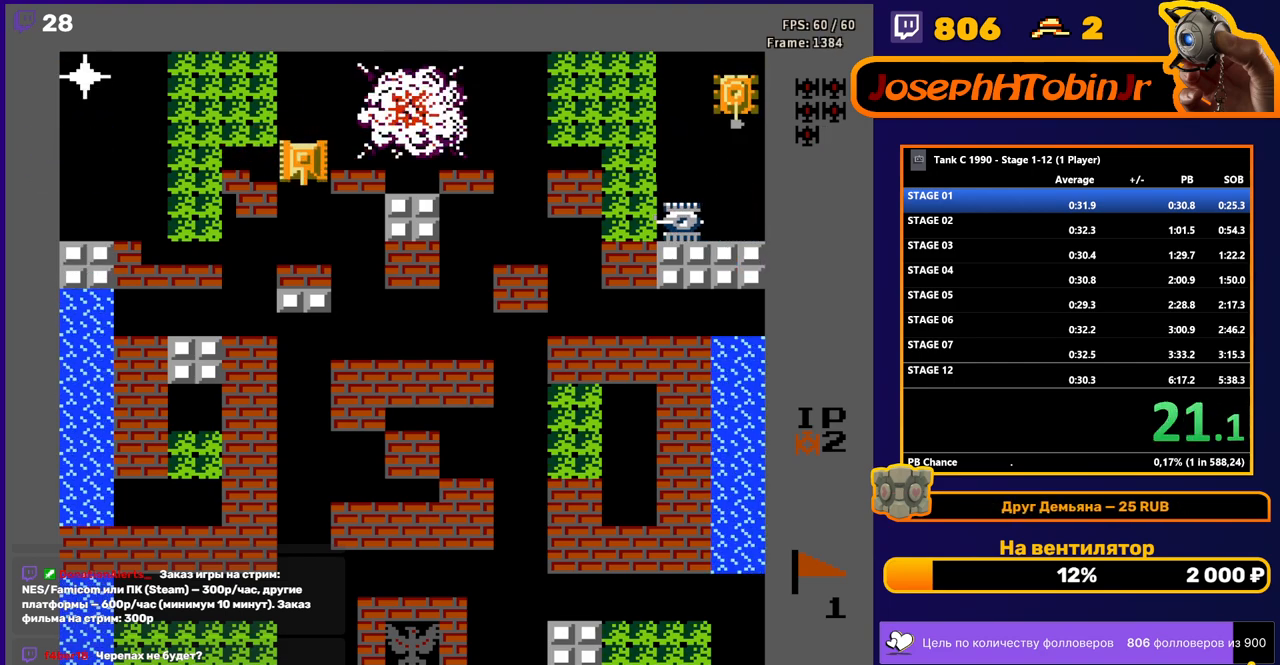
{"buttons": ["B", "DPAD_RIGHT"], "events": [[233, "DPAD_DOWN", "up"], [233, "DPAD_RIGHT", "down"], [250, "B", "down"]]}
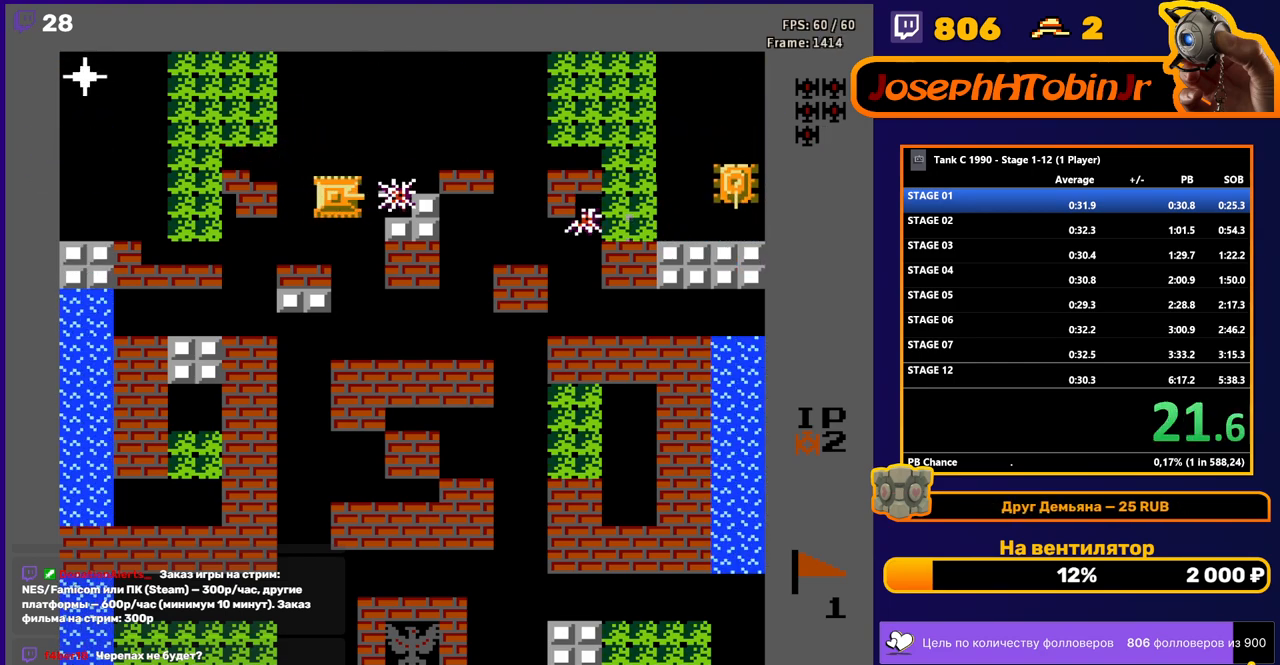
{"buttons": ["B"], "events": [[83, "DPAD_RIGHT", "up"]]}
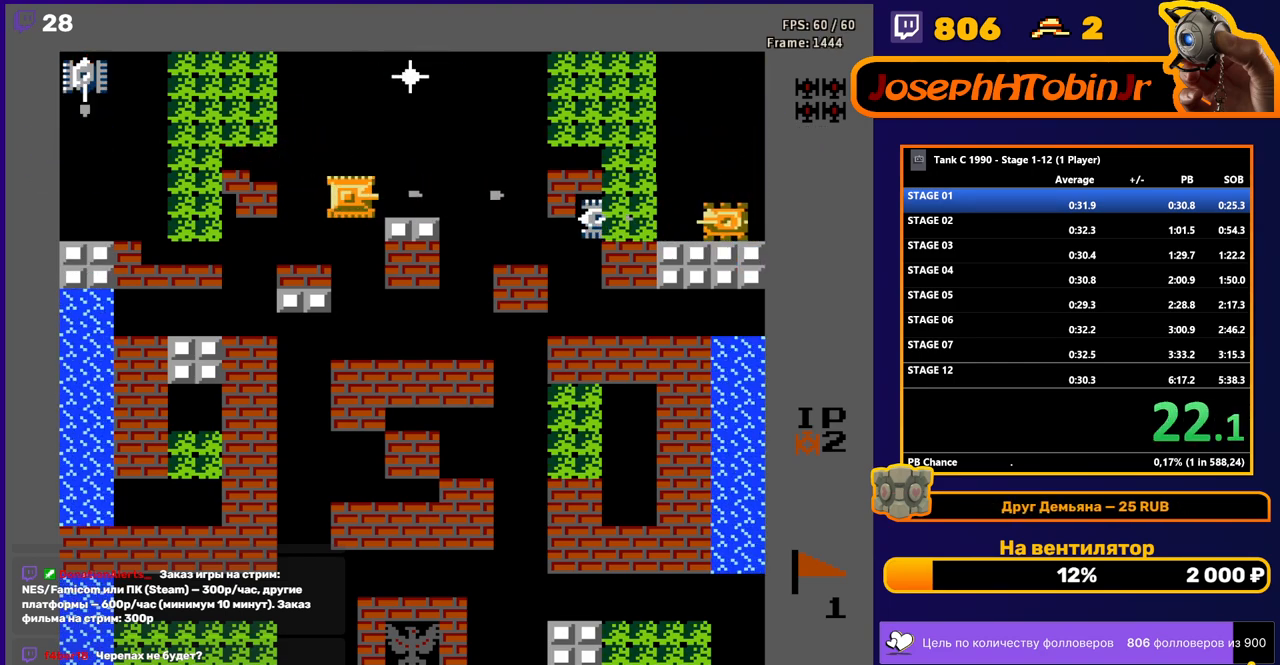
{"buttons": ["B", "DPAD_LEFT"], "events": [[267, "B", "up"], [267, "DPAD_LEFT", "down"], [350, "B", "down"]]}
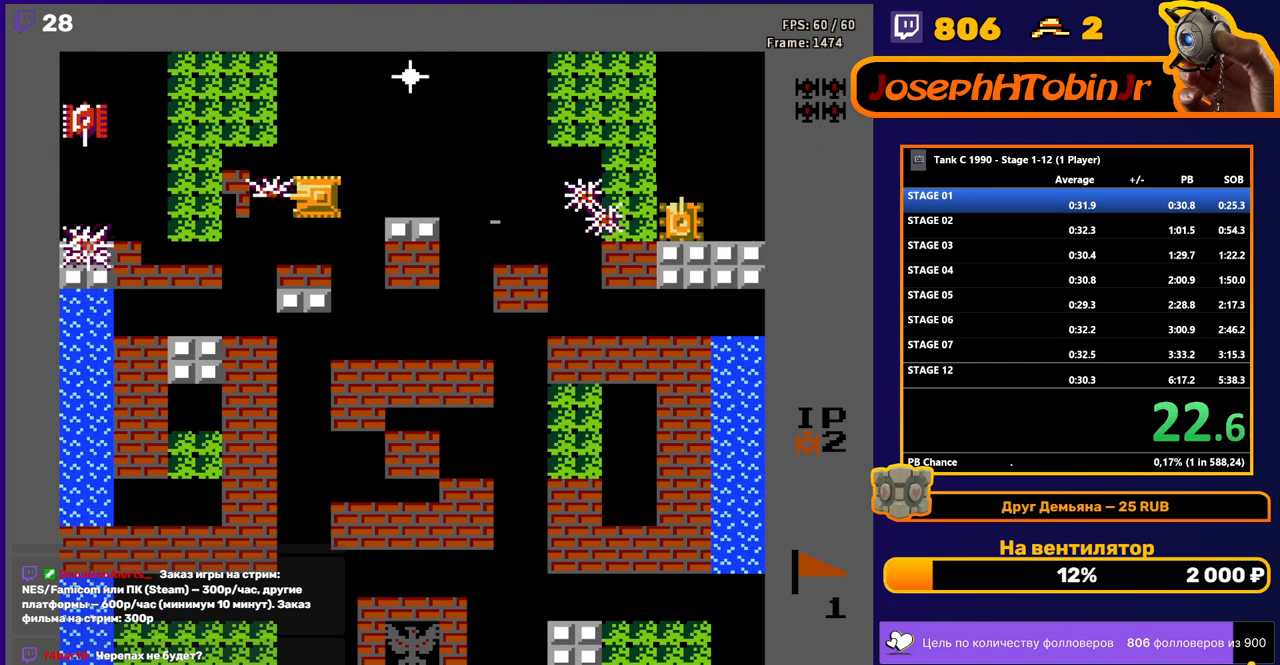
{"buttons": ["B"], "events": [[433, "DPAD_LEFT", "up"]]}
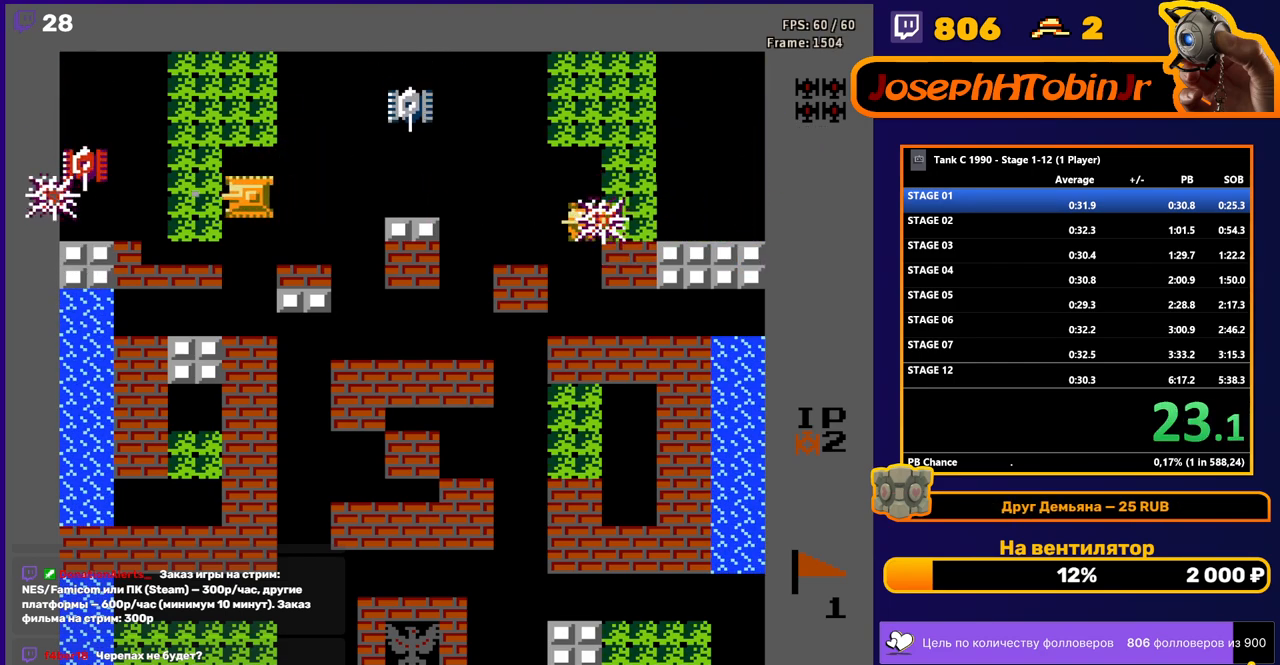
{"buttons": ["B", "DPAD_RIGHT"], "events": [[317, "DPAD_RIGHT", "down"], [350, "B", "up"], [383, "B", "down"]]}
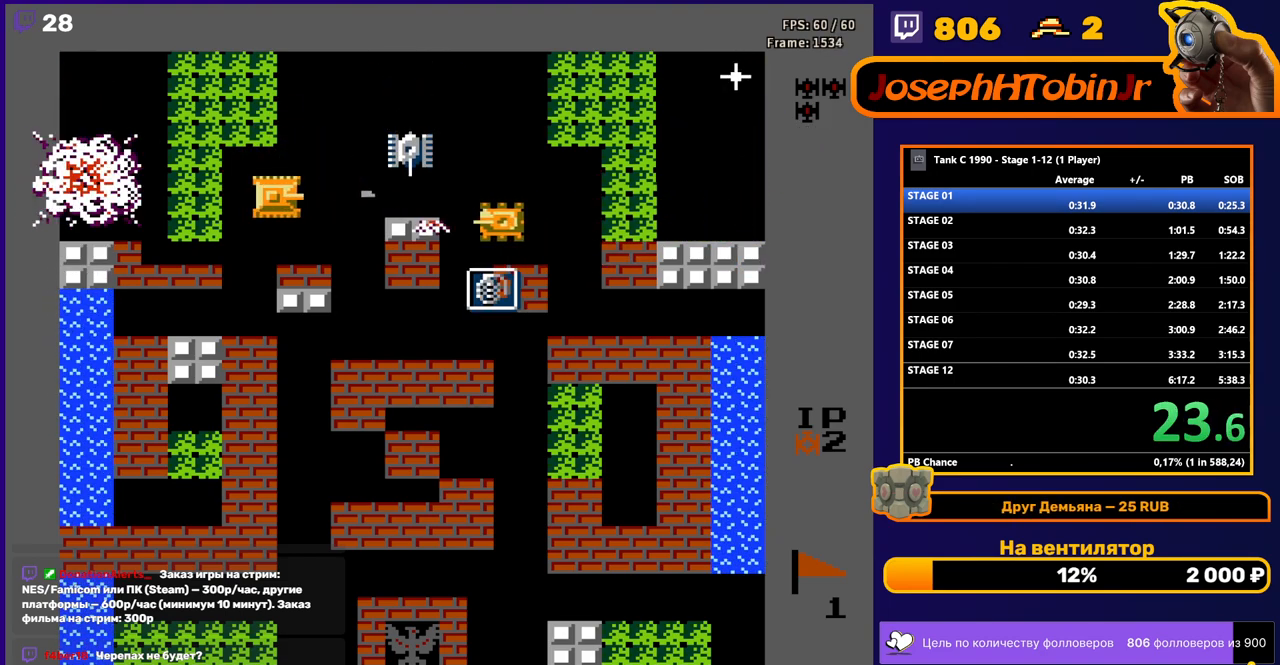
{"buttons": ["B", "DPAD_RIGHT"], "events": []}
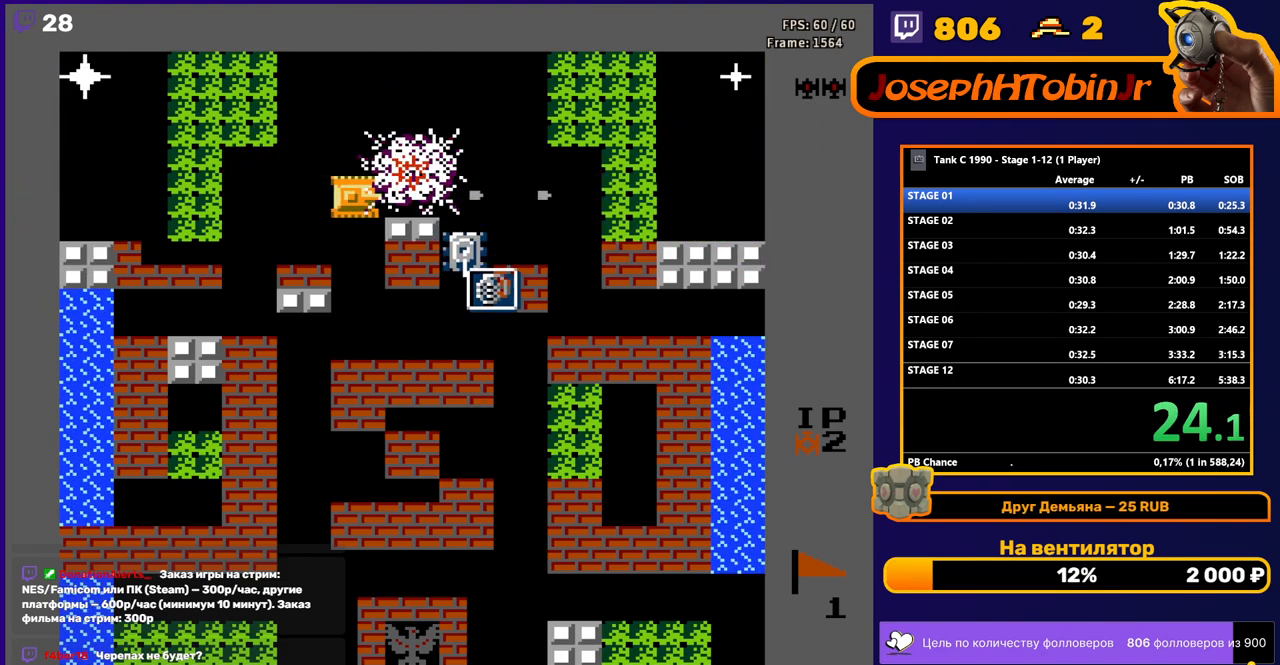
{"buttons": ["DPAD_RIGHT"], "events": [[117, "B", "up"]]}
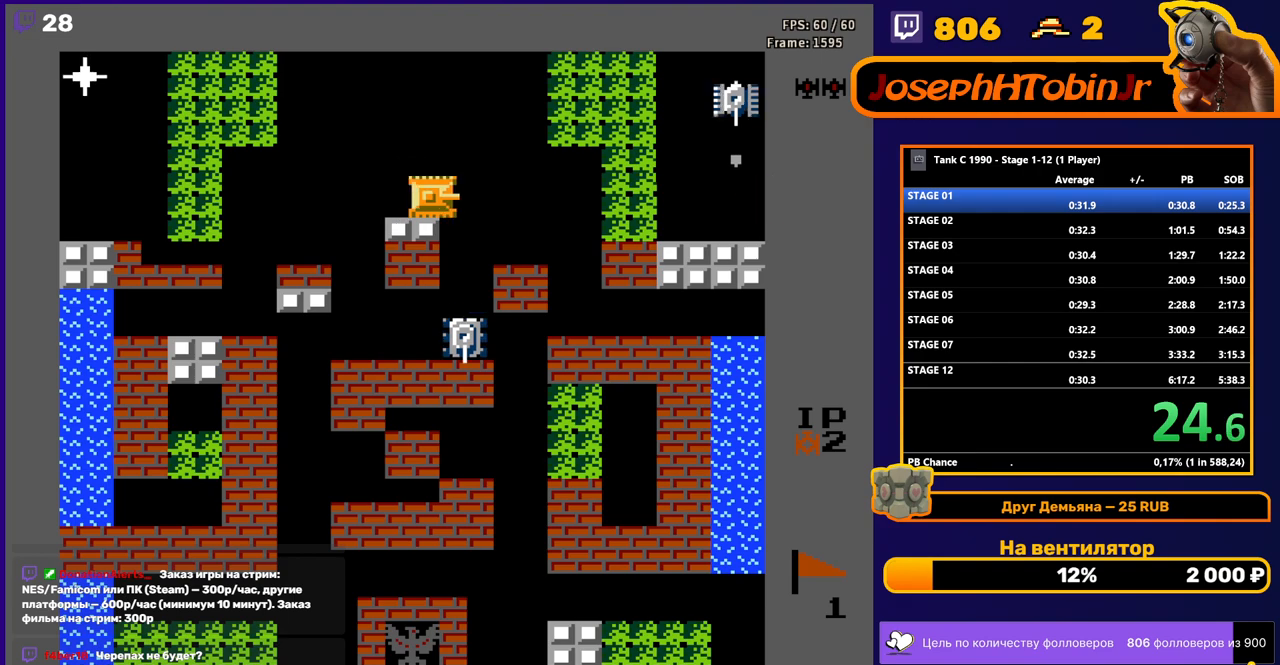
{"buttons": ["DPAD_RIGHT"], "events": [[117, "DPAD_DOWN", "down"], [150, "B", "down"], [150, "DPAD_RIGHT", "up"], [367, "DPAD_DOWN", "up"], [400, "B", "up"], [483, "DPAD_RIGHT", "down"]]}
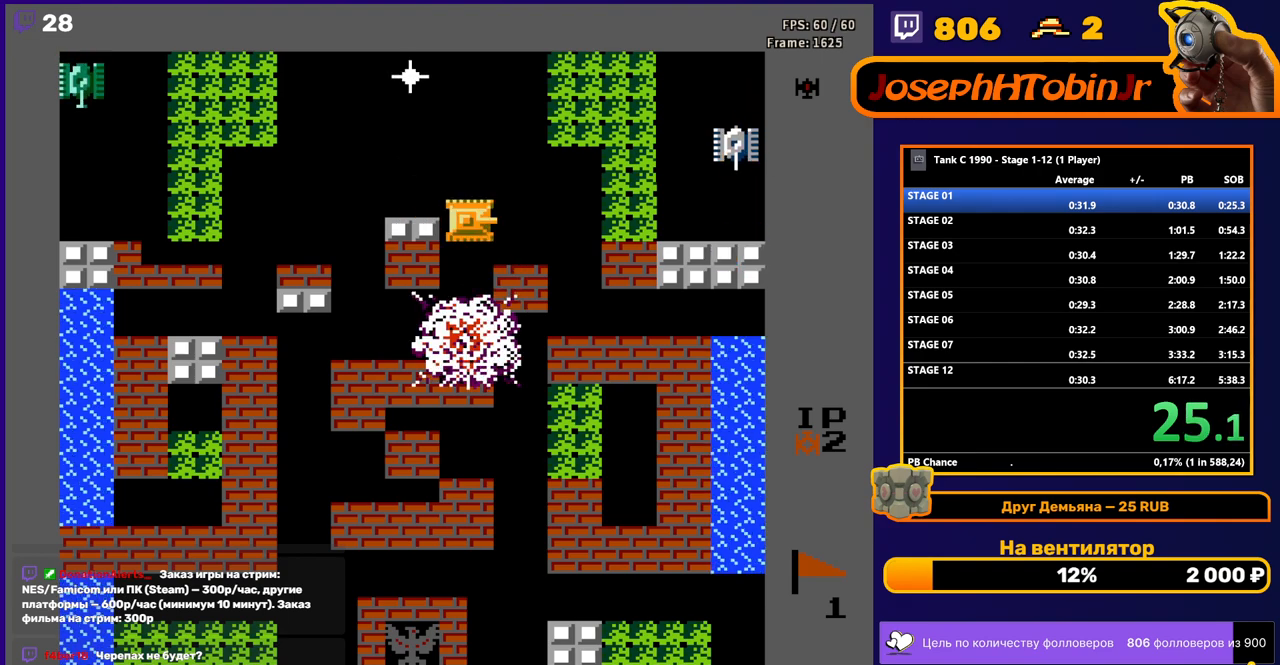
{"buttons": ["DPAD_DOWN"], "events": [[467, "DPAD_DOWN", "down"], [467, "DPAD_RIGHT", "up"]]}
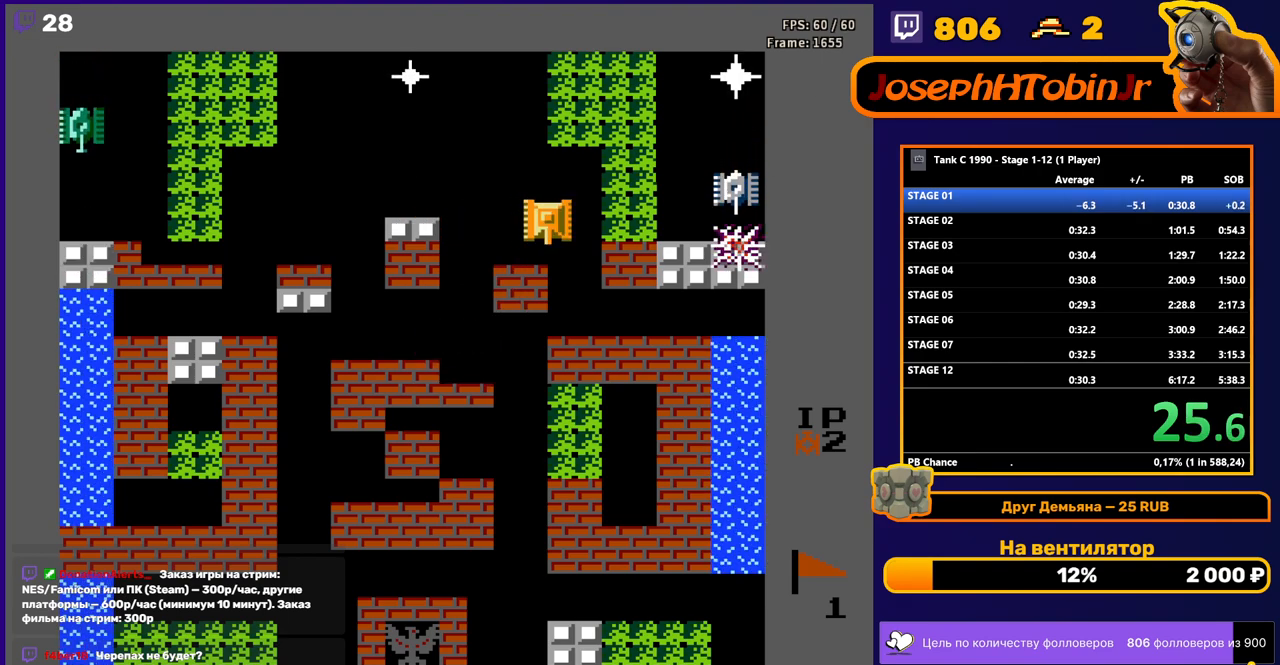
{"buttons": ["B"], "events": [[117, "B", "down"], [267, "B", "up"], [367, "DPAD_DOWN", "up"], [417, "DPAD_LEFT", "down"], [467, "B", "down"], [500, "DPAD_LEFT", "up"]]}
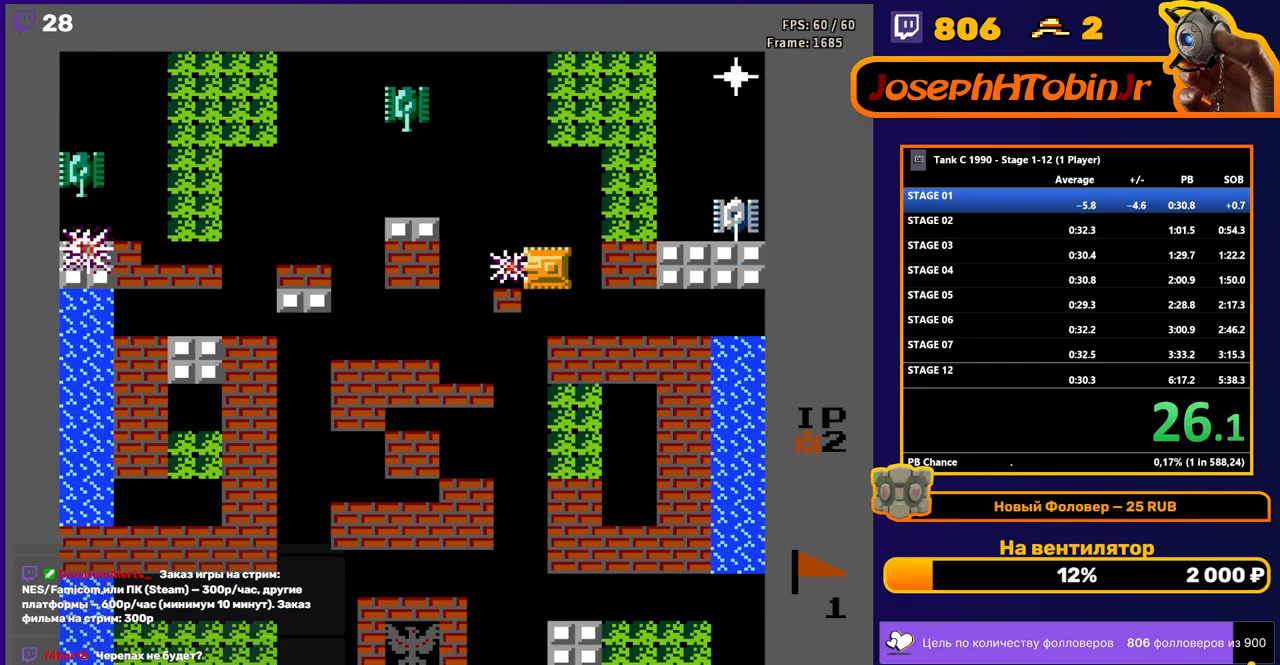
{"buttons": ["DPAD_LEFT"], "events": [[100, "B", "up"], [383, "DPAD_LEFT", "down"]]}
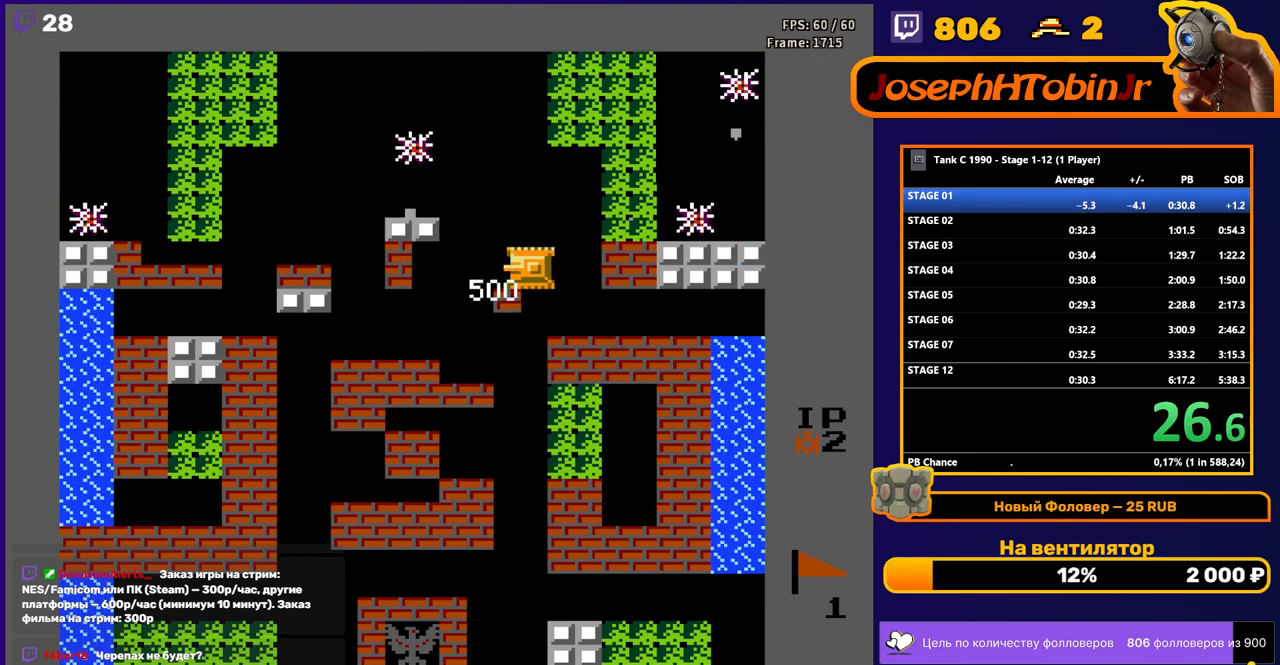
{"buttons": [], "events": [[150, "DPAD_LEFT", "up"], [183, "DPAD_RIGHT", "down"], [317, "DPAD_RIGHT", "up"]]}